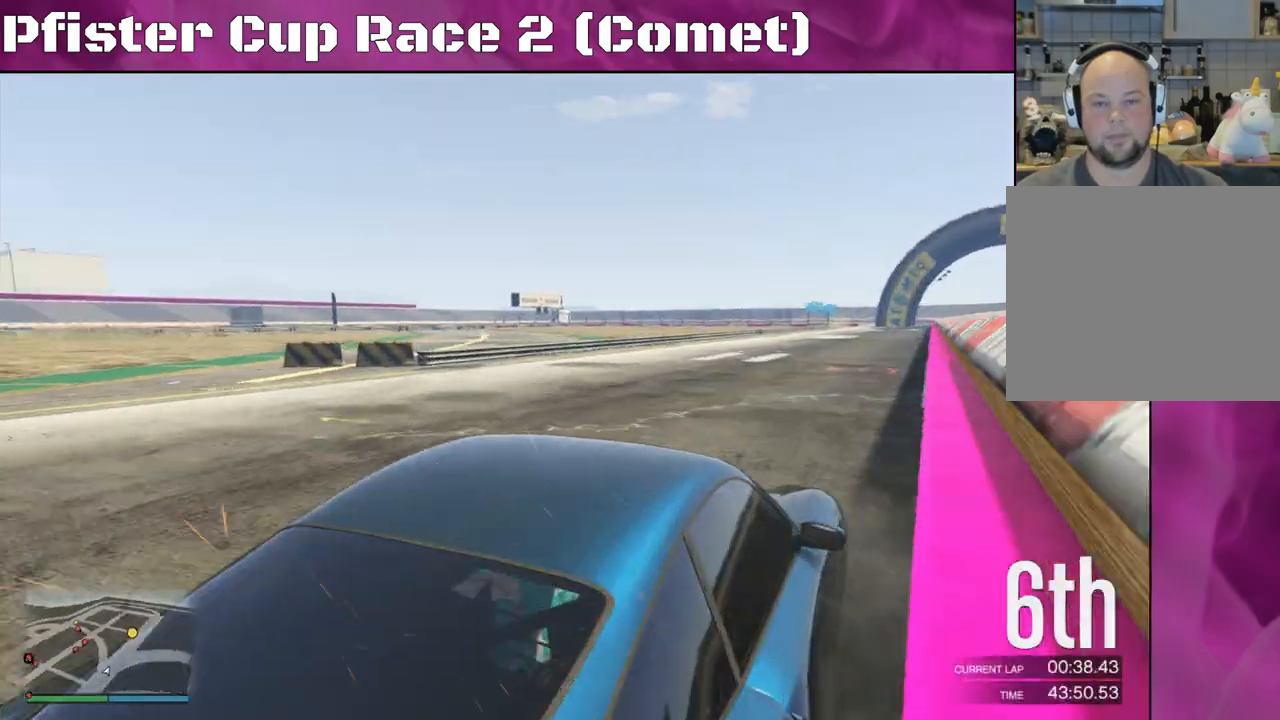
Gameplay with a controller (PlayStation layout); each line is a JSON object with the inputs held at the frame after it. "events" lists button and stick changes between this image and that frame as [ms after this image, input, new state], when the widget could be followed in between.
{"buttons": ["R2"], "left_stick": "center", "right_stick": "down-right", "events": [[133, "left_stick", "center"], [300, "DPAD_DOWN", "down"], [300, "right_stick", "right"], [367, "DPAD_DOWN", "up"], [467, "right_stick", "down-right"]]}
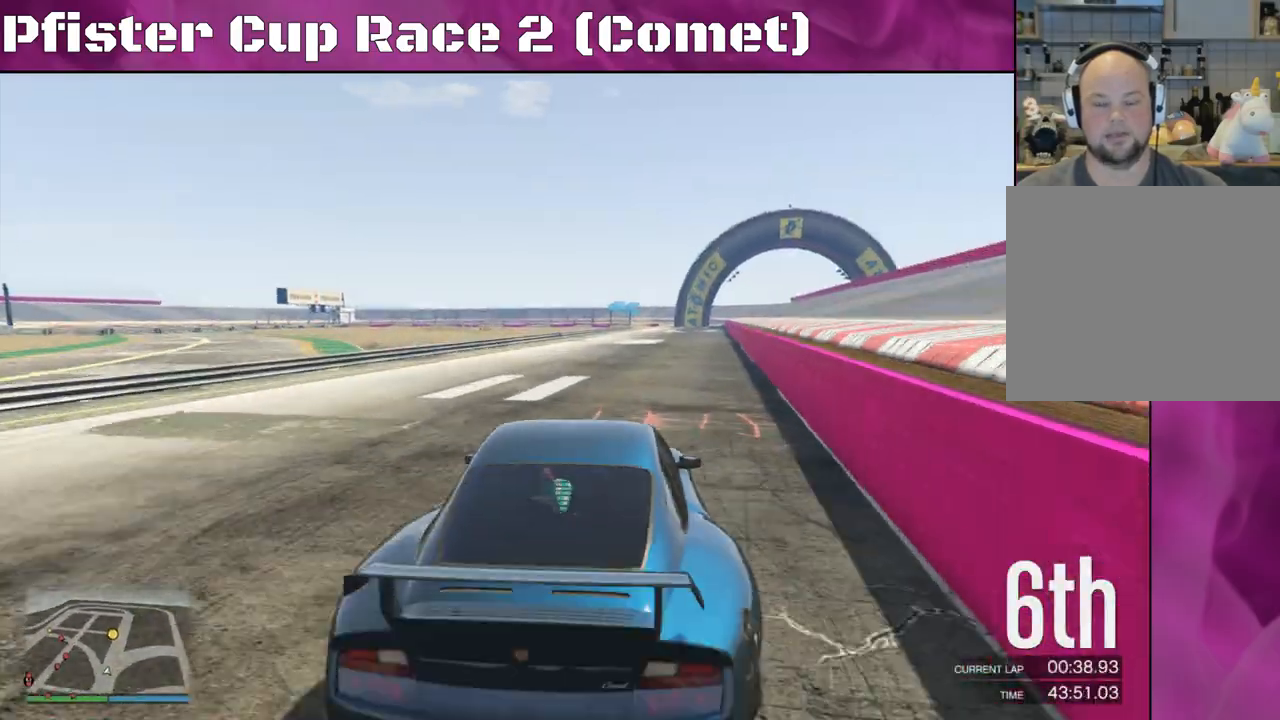
{"buttons": ["R2"], "left_stick": "left", "right_stick": "center", "events": [[33, "left_stick", "right"], [133, "right_stick", "center"], [267, "left_stick", "center"], [500, "left_stick", "left"]]}
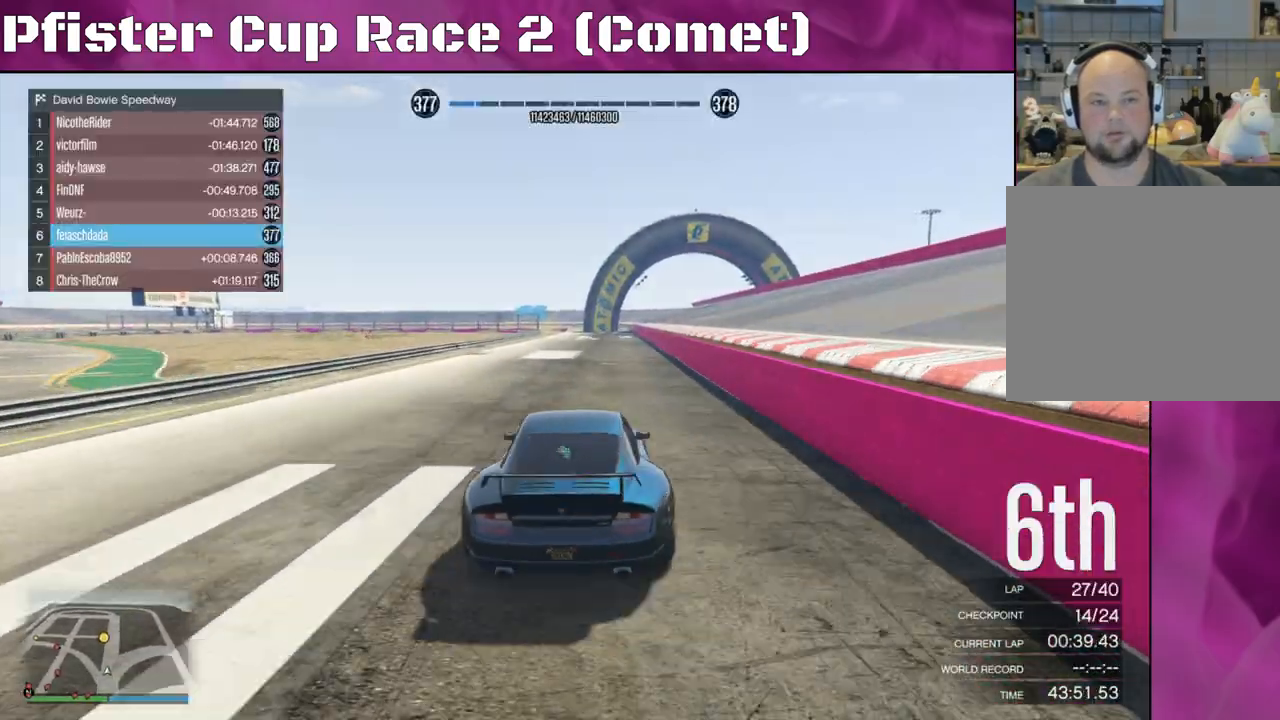
{"buttons": ["R2"], "left_stick": "left", "right_stick": "center", "events": [[100, "left_stick", "center"], [333, "left_stick", "right"], [467, "left_stick", "left"]]}
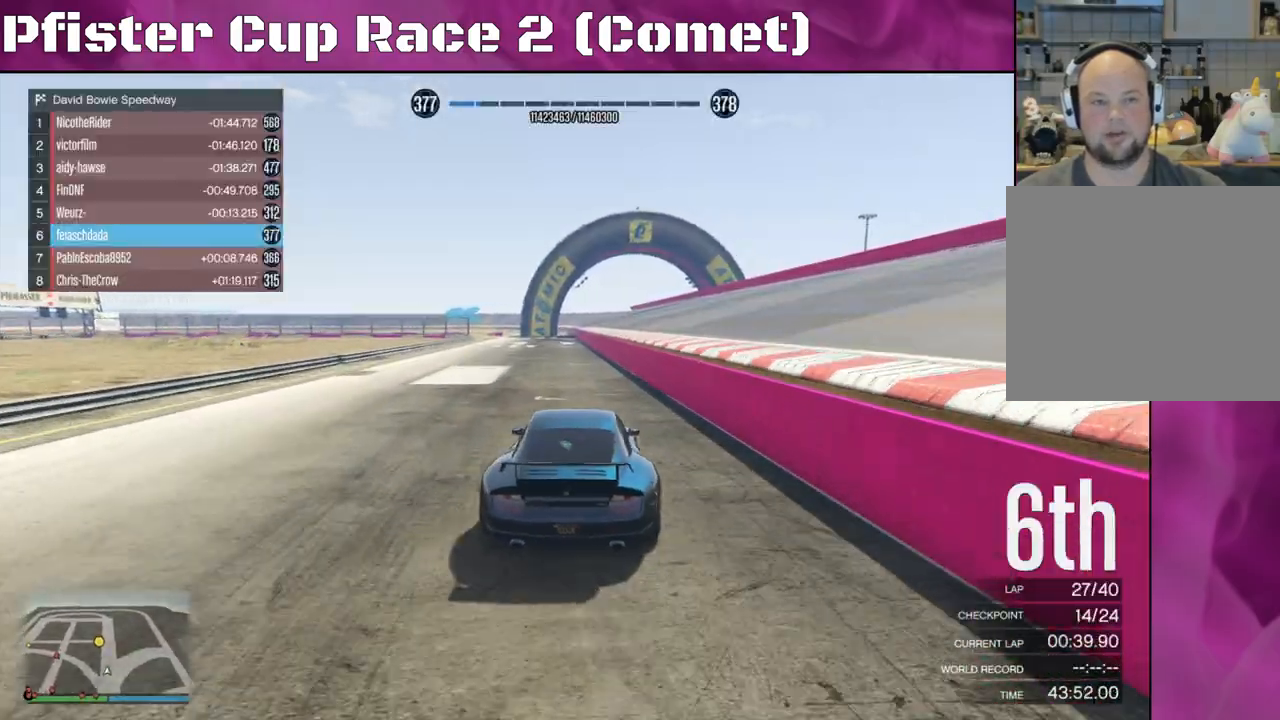
{"buttons": ["R2"], "left_stick": "right", "right_stick": "center", "events": [[133, "left_stick", "center"], [267, "left_stick", "left"], [333, "left_stick", "center"], [400, "left_stick", "right"]]}
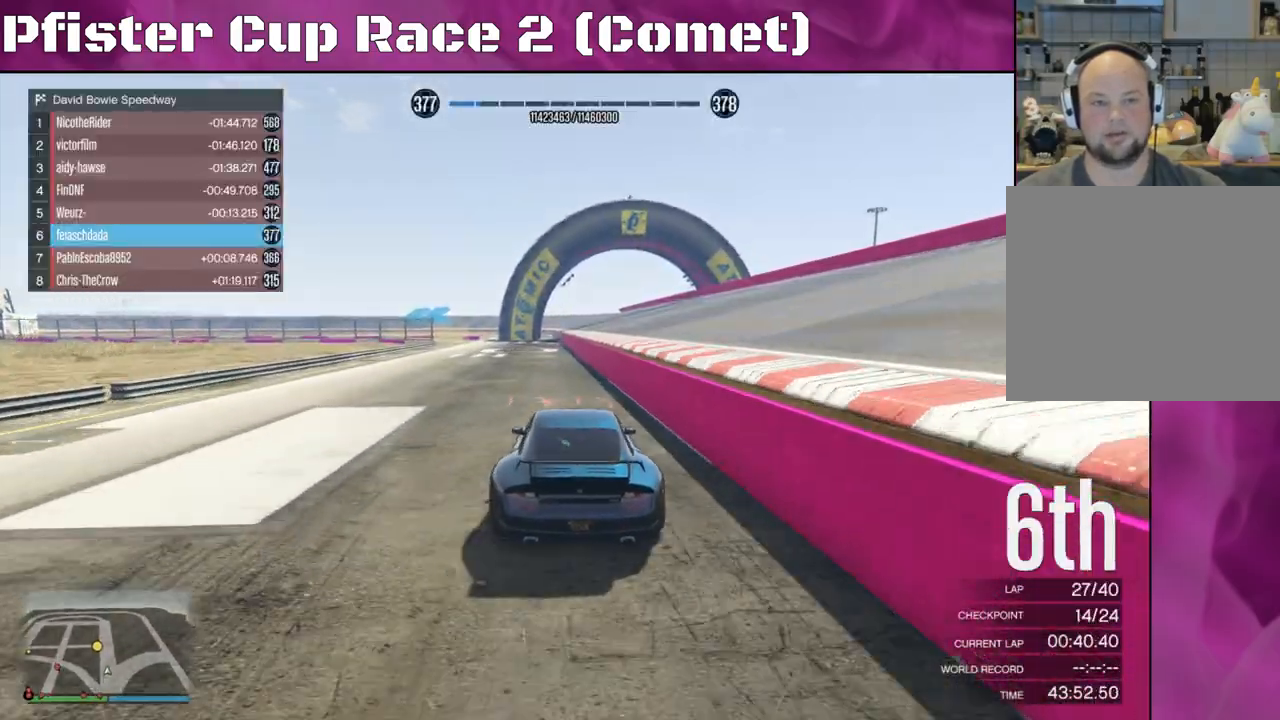
{"buttons": ["R2"], "left_stick": "center", "right_stick": "center", "events": [[133, "left_stick", "center"]]}
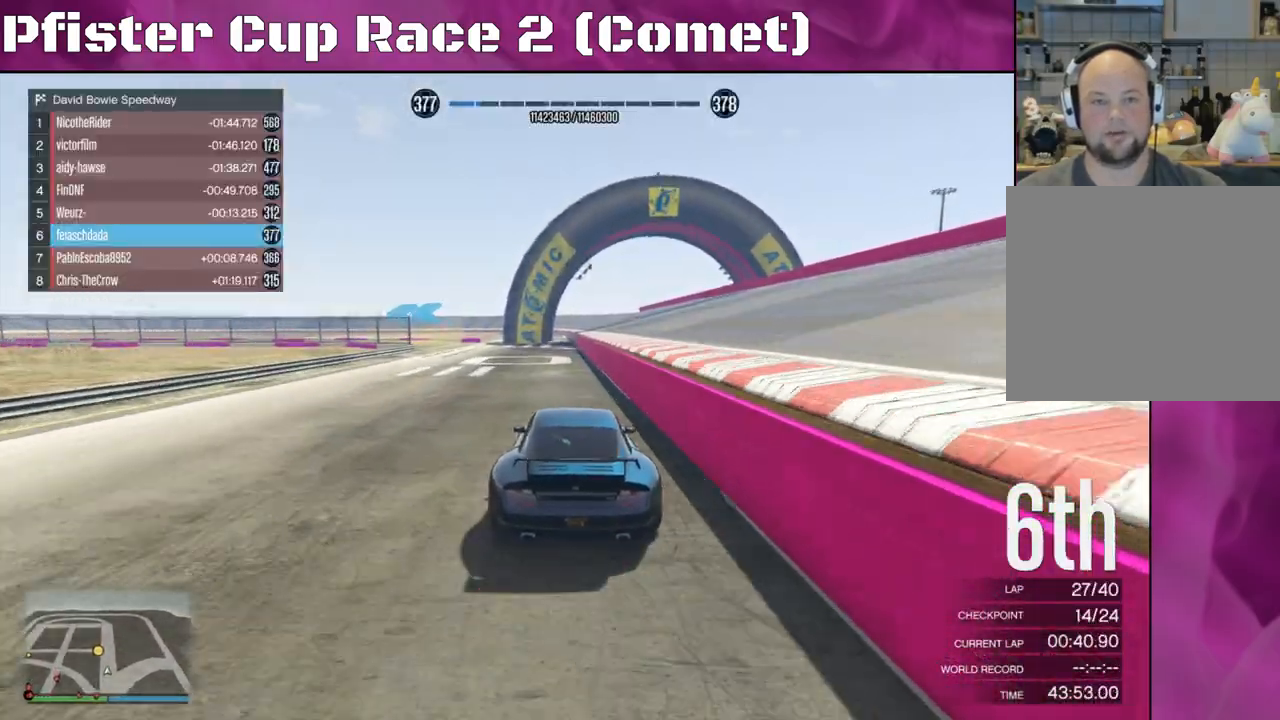
{"buttons": ["R2"], "left_stick": "left", "right_stick": "left", "events": [[33, "left_stick", "left"], [300, "right_stick", "left"]]}
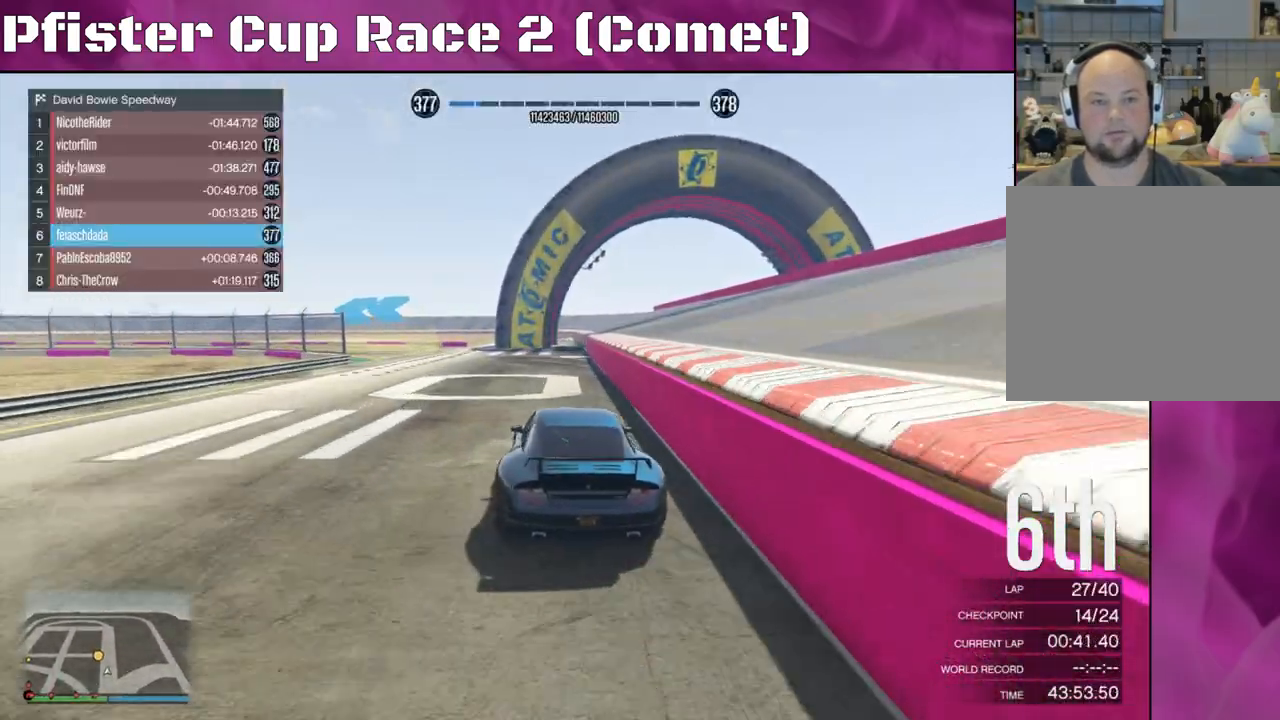
{"buttons": [], "left_stick": "left", "right_stick": "left", "events": [[333, "R2", "up"]]}
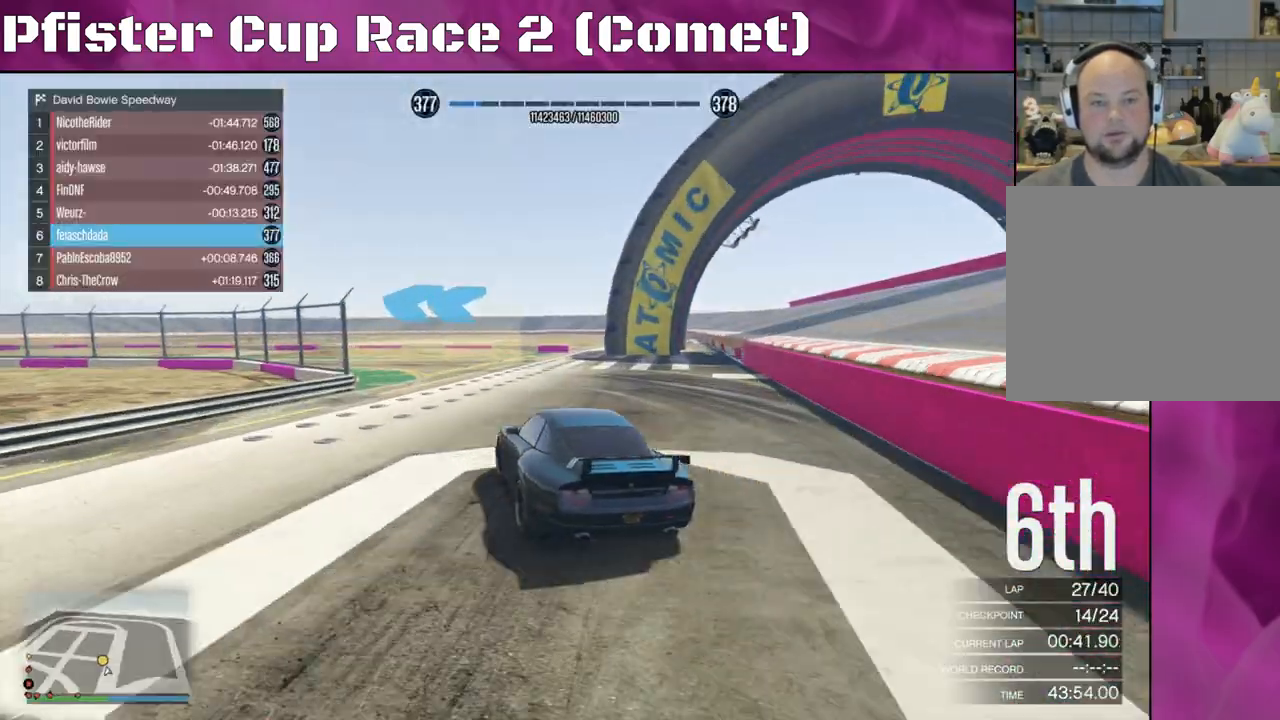
{"buttons": ["R2"], "left_stick": "left", "right_stick": "left", "events": [[200, "R2", "down"]]}
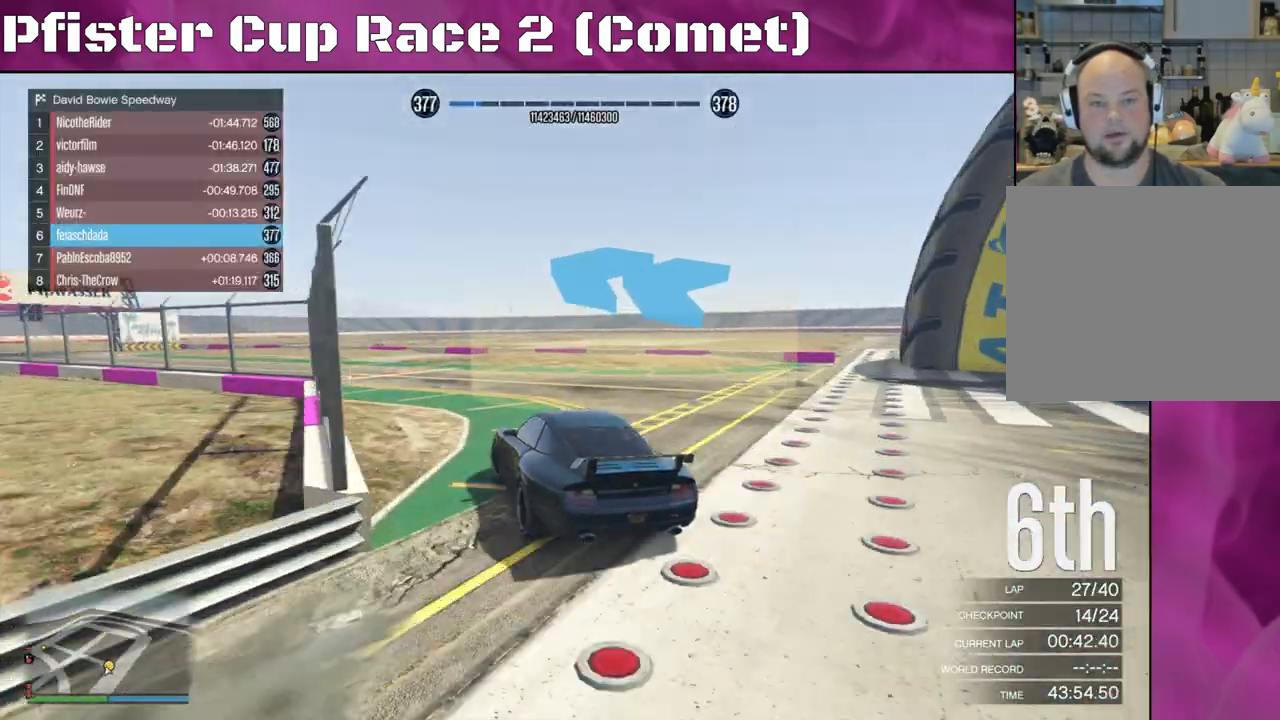
{"buttons": ["R2"], "left_stick": "right", "right_stick": "left", "events": [[67, "left_stick", "center"], [167, "left_stick", "up-left"], [300, "left_stick", "center"], [500, "left_stick", "right"]]}
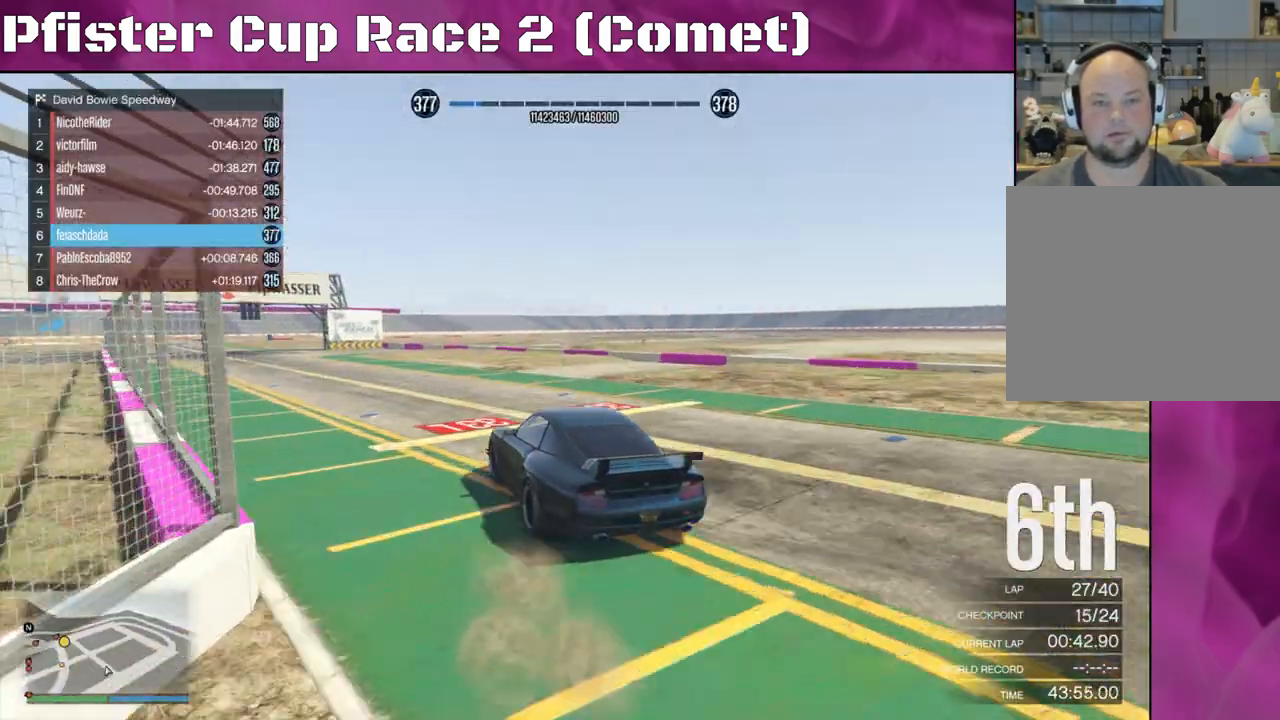
{"buttons": ["R2"], "left_stick": "left", "right_stick": "center", "events": [[167, "left_stick", "center"], [333, "left_stick", "left"], [500, "right_stick", "center"]]}
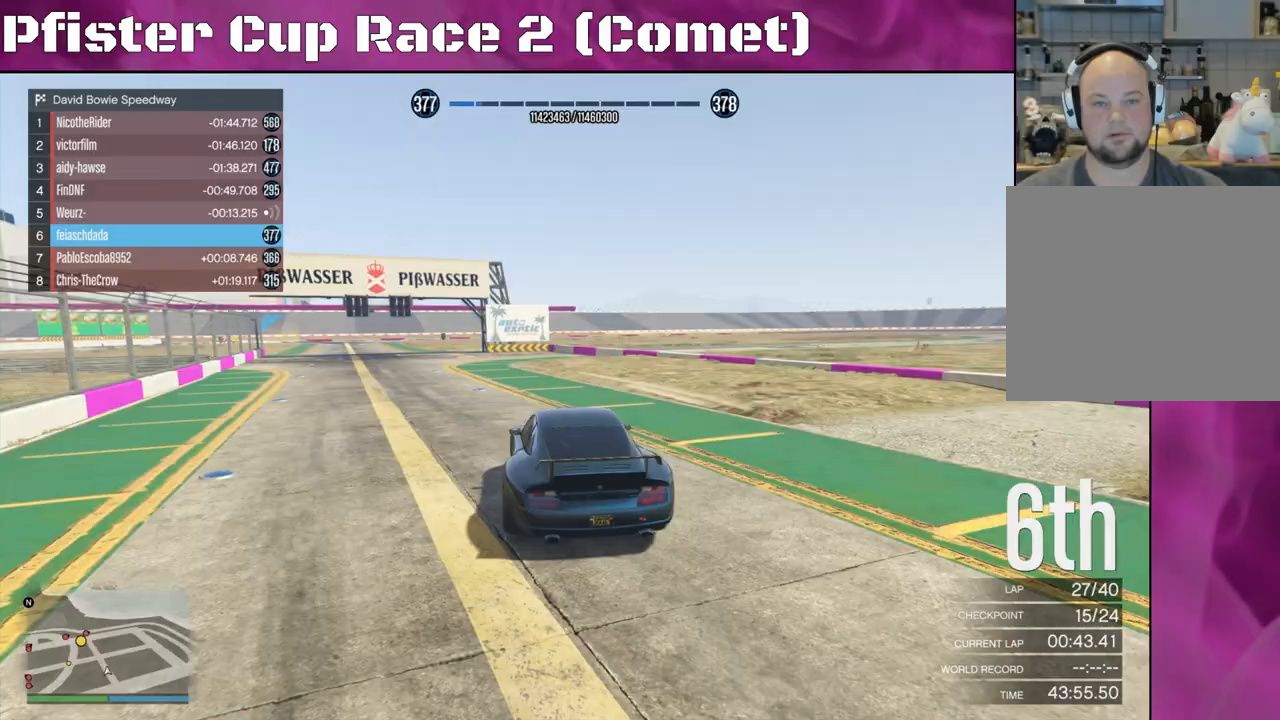
{"buttons": ["R2"], "left_stick": "center", "right_stick": "center", "events": [[167, "left_stick", "center"], [300, "left_stick", "left"], [433, "left_stick", "center"]]}
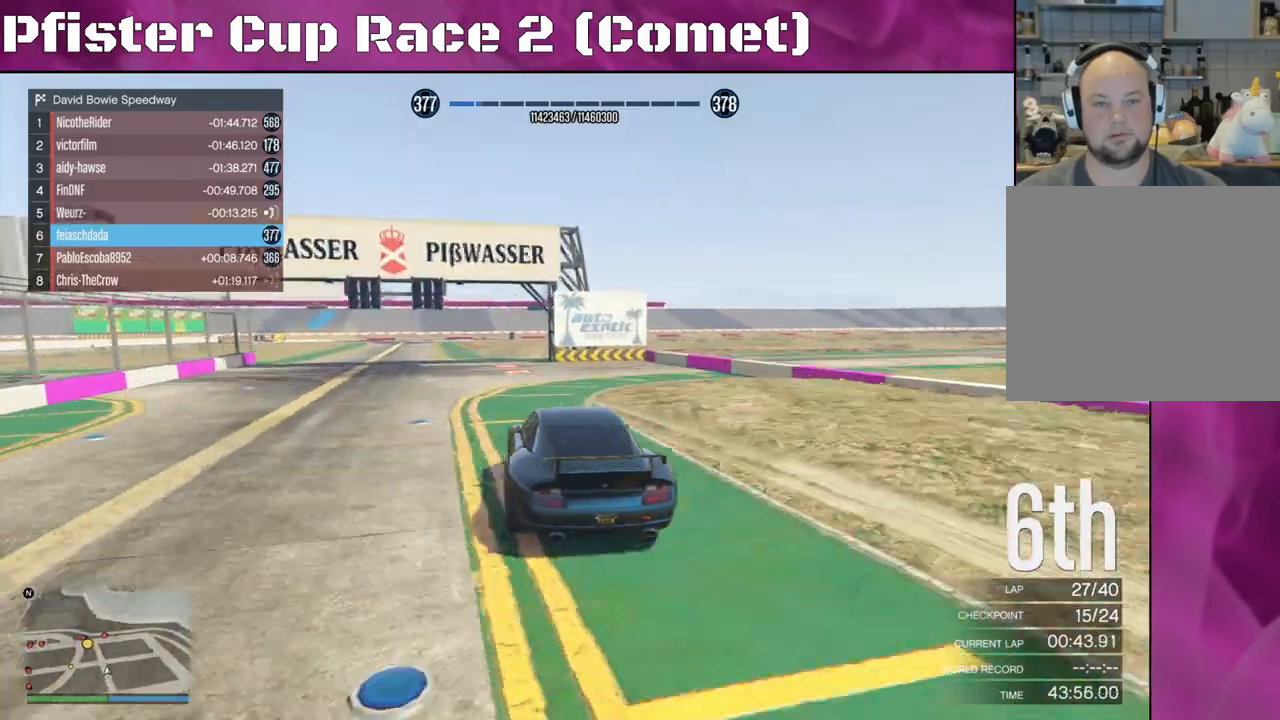
{"buttons": ["R2"], "left_stick": "center", "right_stick": "center", "events": [[67, "left_stick", "left"], [200, "left_stick", "center"], [367, "left_stick", "up-left"], [500, "left_stick", "center"]]}
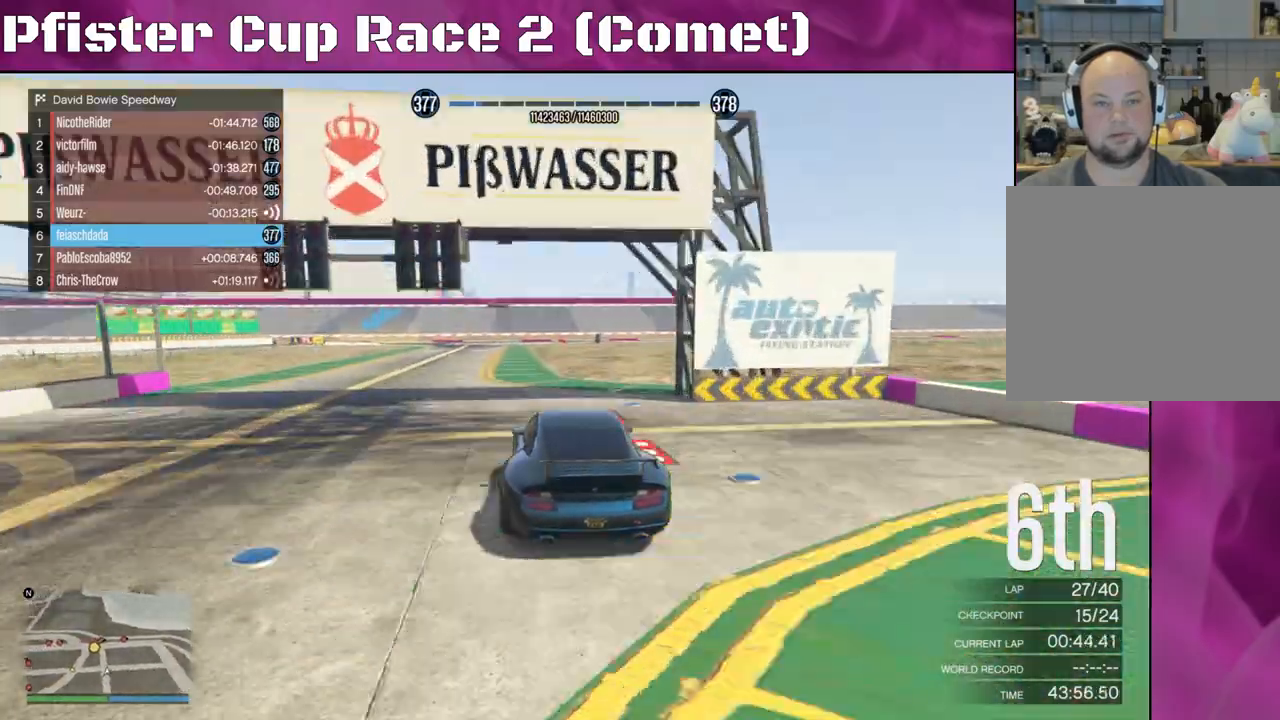
{"buttons": ["R2"], "left_stick": "left", "right_stick": "center", "events": [[233, "left_stick", "right"], [367, "left_stick", "left"]]}
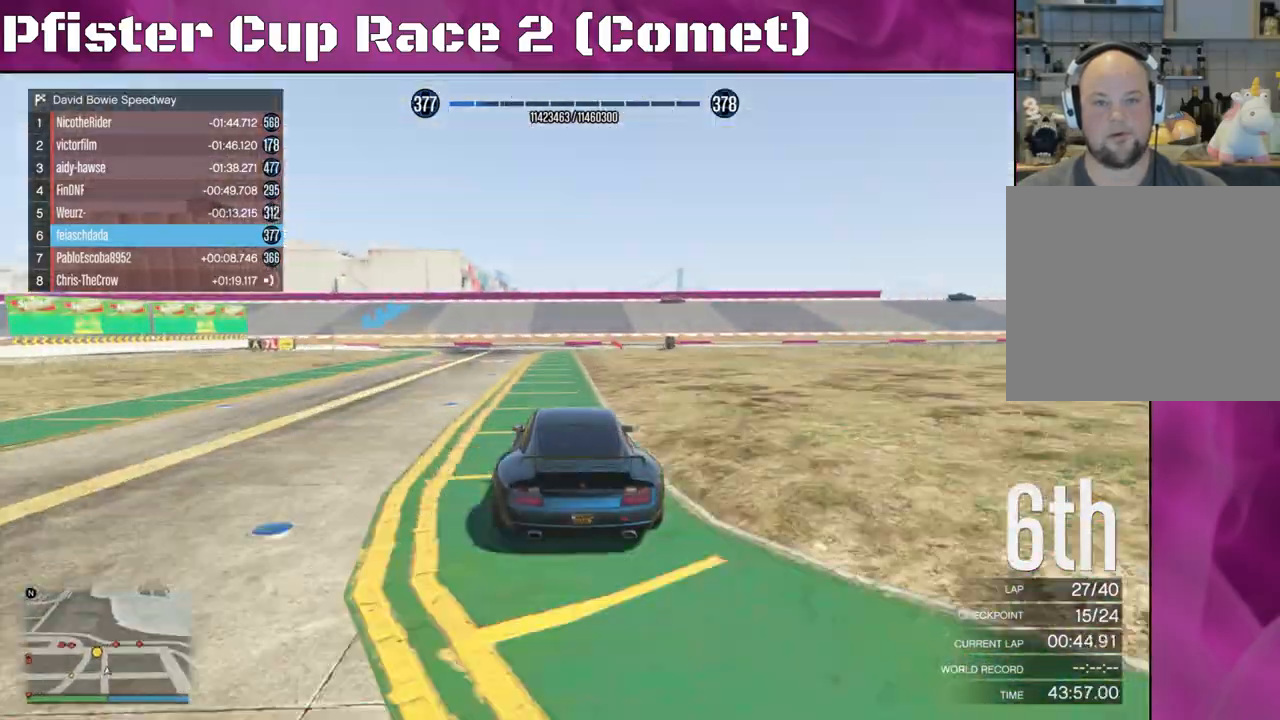
{"buttons": ["L2"], "left_stick": "left", "right_stick": "left", "events": [[133, "L2", "down"], [200, "R2", "up"], [267, "left_stick", "down-left"], [367, "L2", "up"], [367, "left_stick", "left"], [433, "L2", "down"], [500, "right_stick", "left"]]}
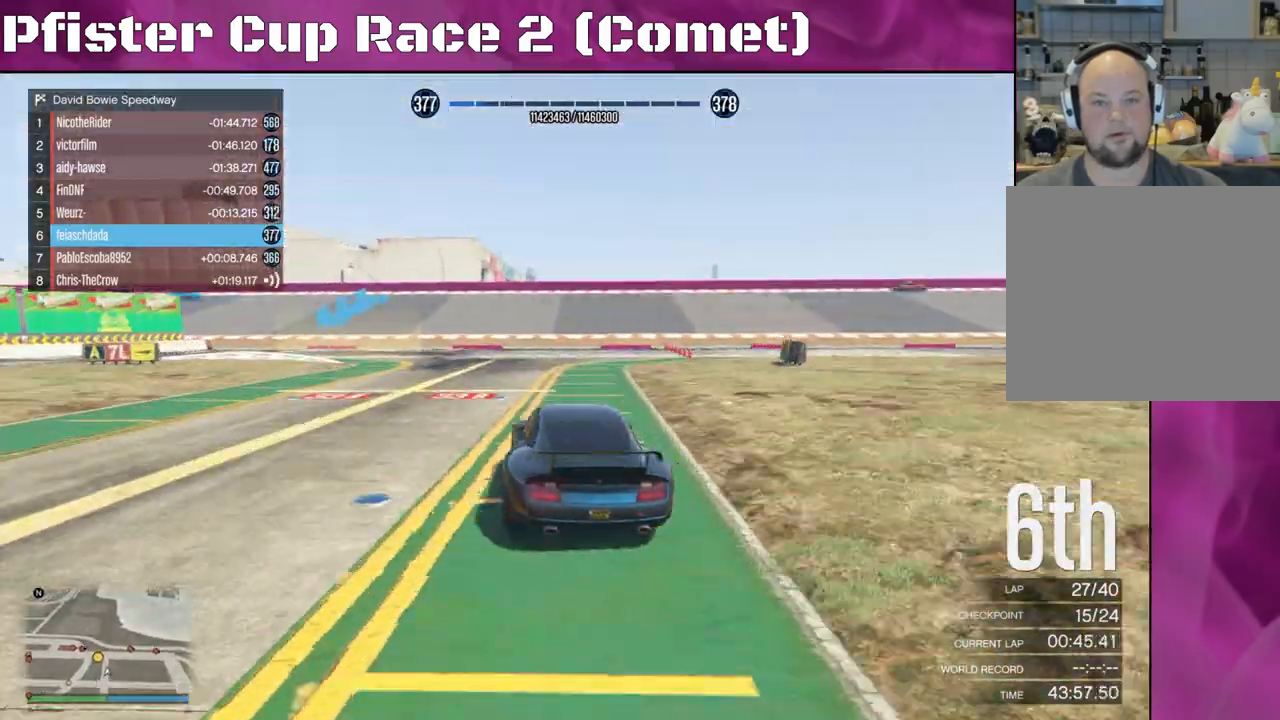
{"buttons": [], "left_stick": "left", "right_stick": "left", "events": [[400, "L2", "up"]]}
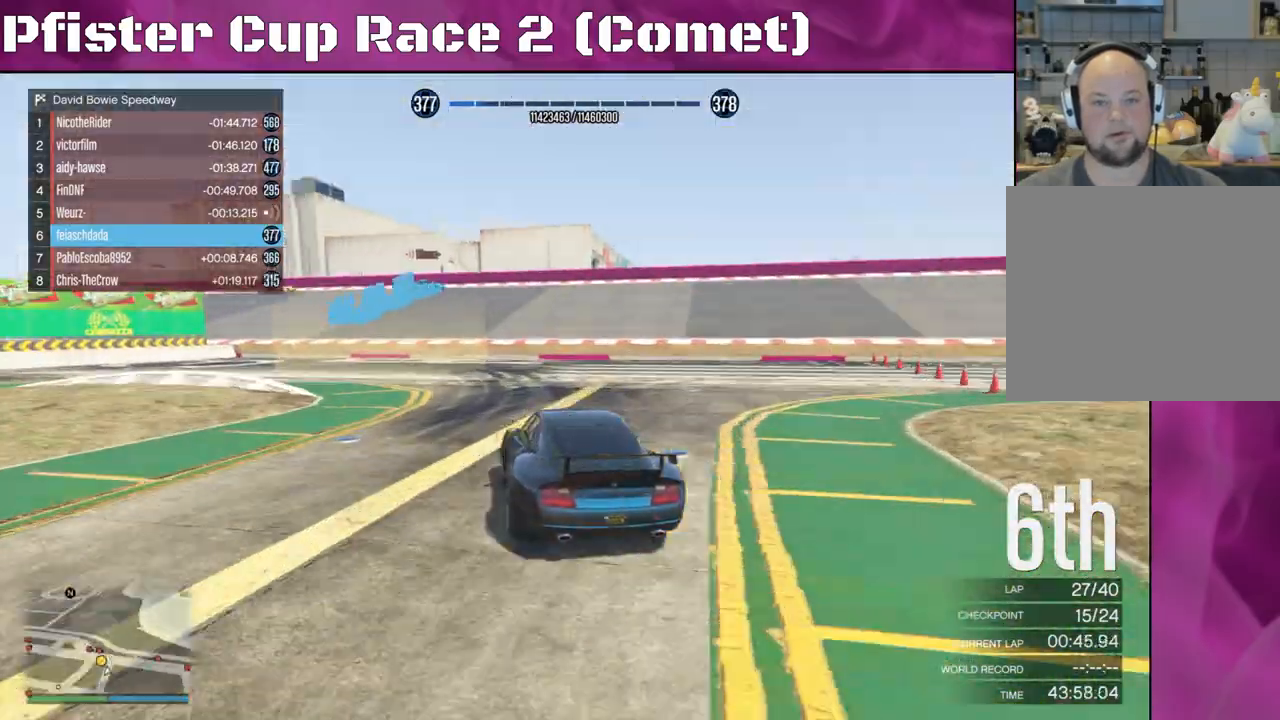
{"buttons": [], "left_stick": "left", "right_stick": "left", "events": []}
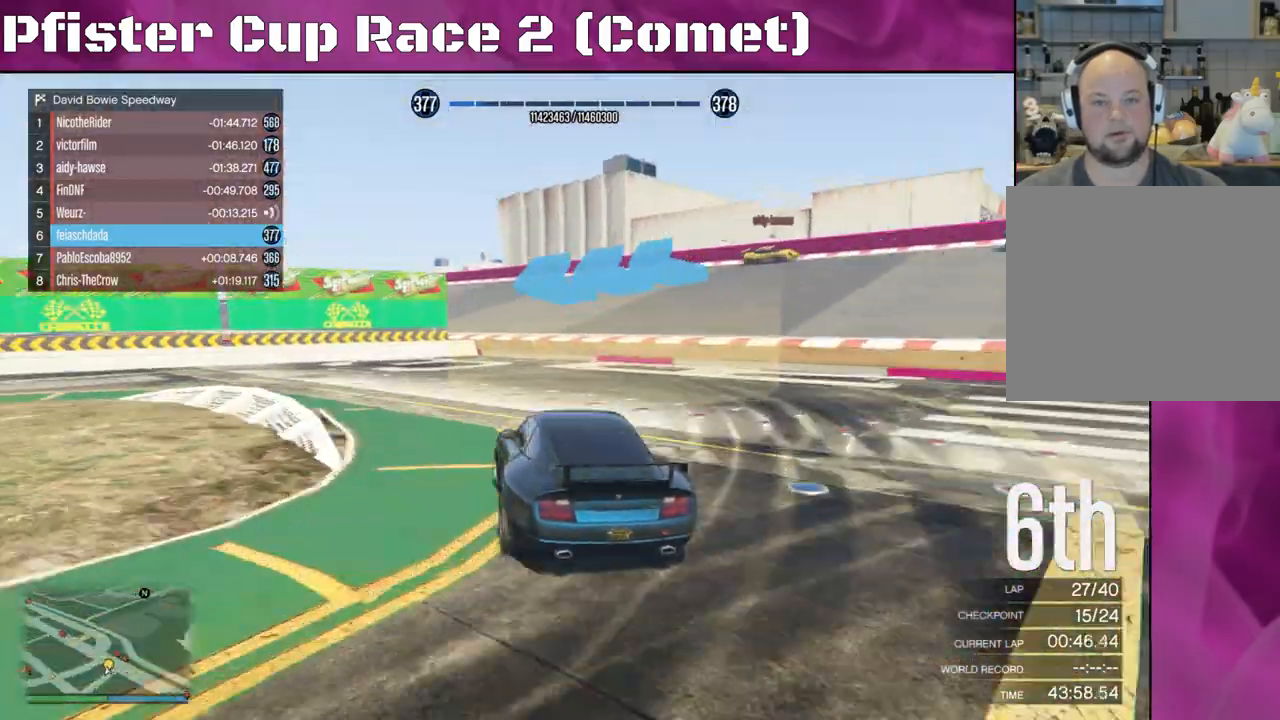
{"buttons": ["R2"], "left_stick": "left", "right_stick": "left", "events": [[333, "R2", "down"]]}
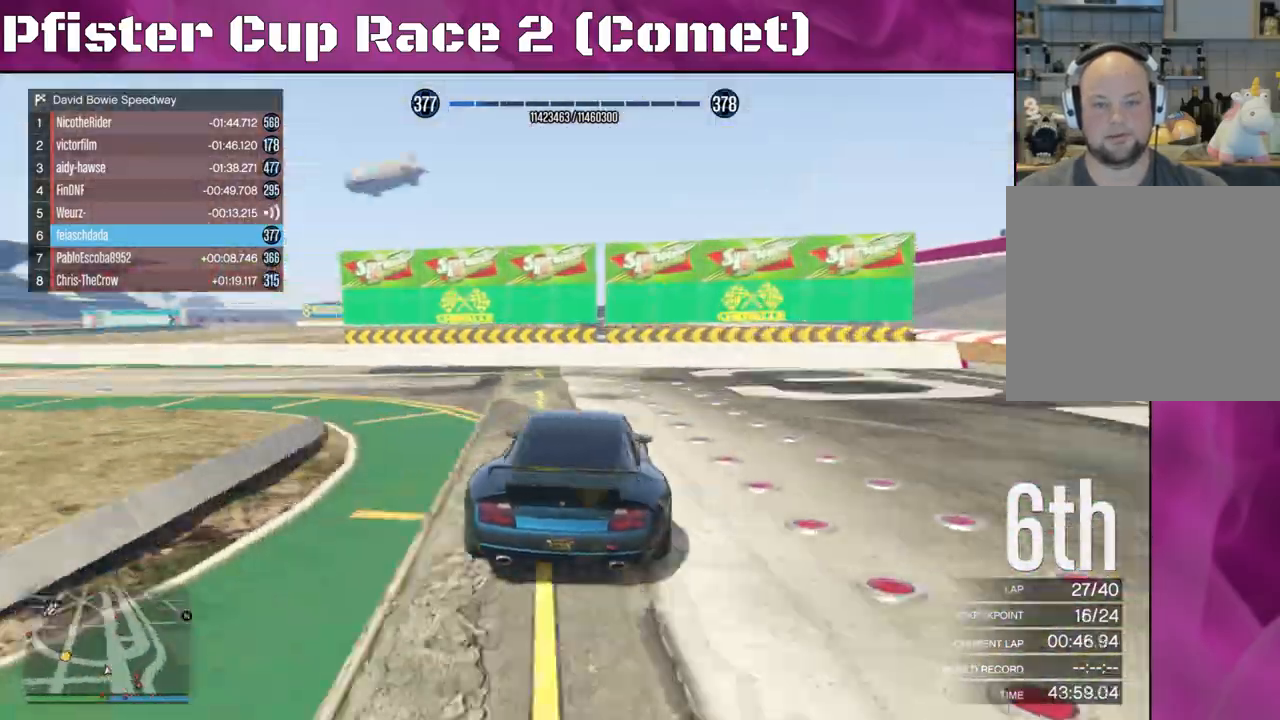
{"buttons": ["R2"], "left_stick": "center", "right_stick": "left", "events": [[467, "left_stick", "center"]]}
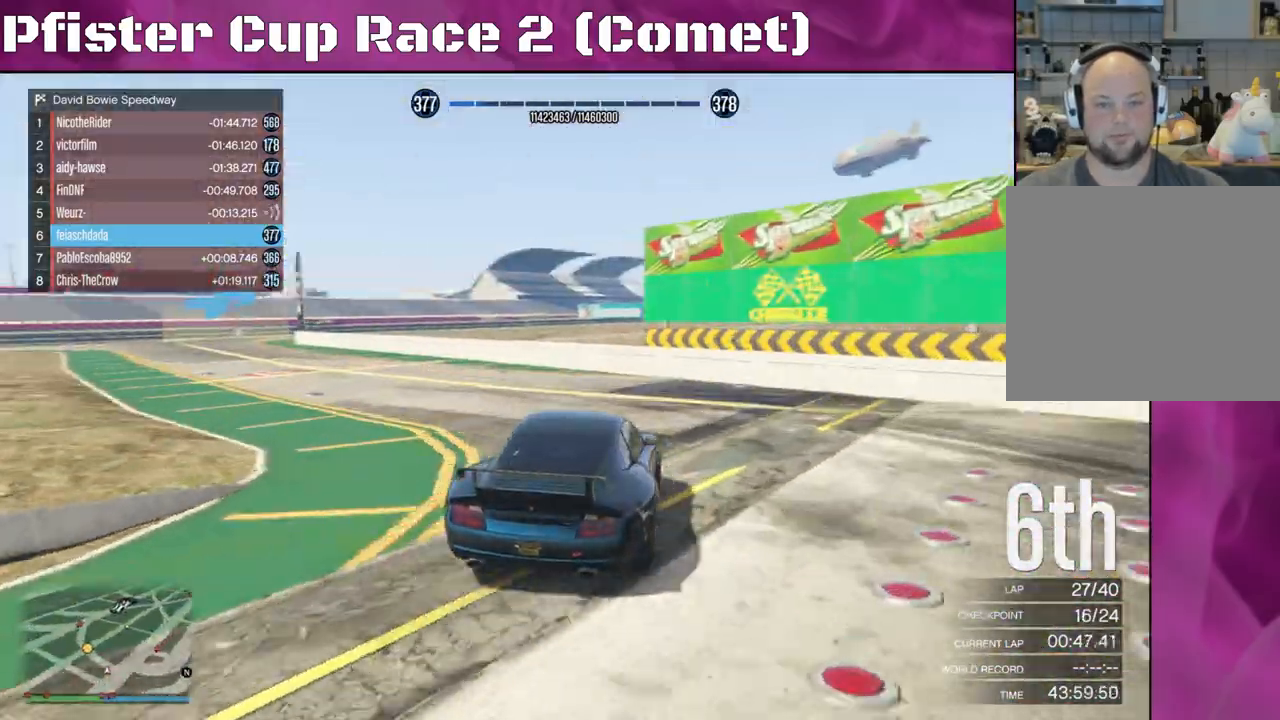
{"buttons": ["R2"], "left_stick": "left", "right_stick": "left", "events": [[100, "left_stick", "left"]]}
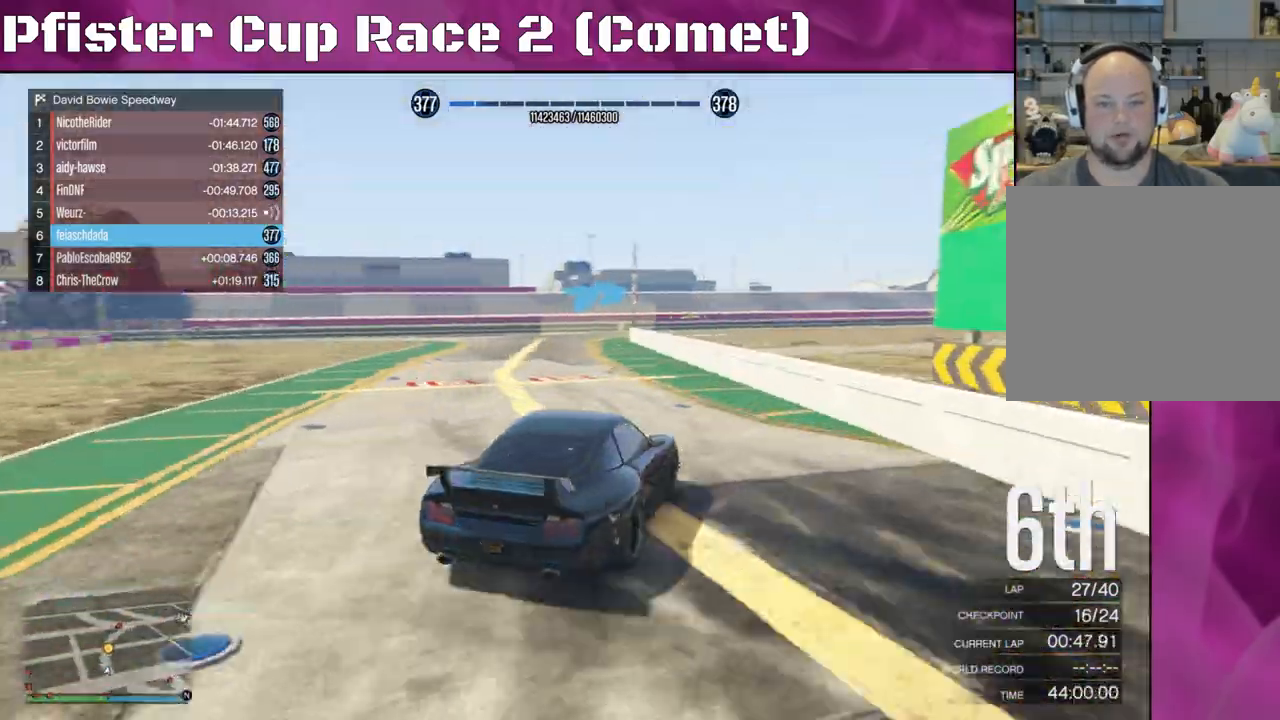
{"buttons": ["R2"], "left_stick": "center", "right_stick": "center", "events": [[67, "left_stick", "center"], [133, "right_stick", "center"], [167, "left_stick", "up-left"], [333, "left_stick", "center"]]}
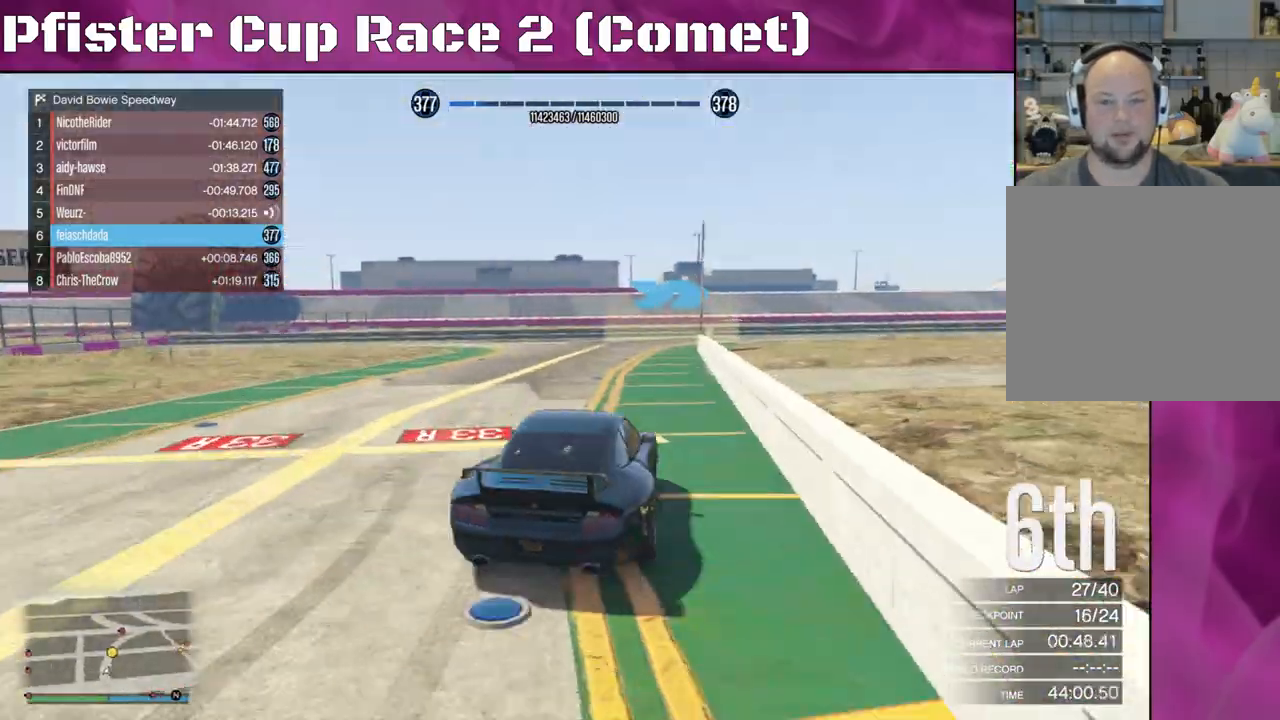
{"buttons": ["R2"], "left_stick": "right", "right_stick": "center", "events": [[300, "left_stick", "right"]]}
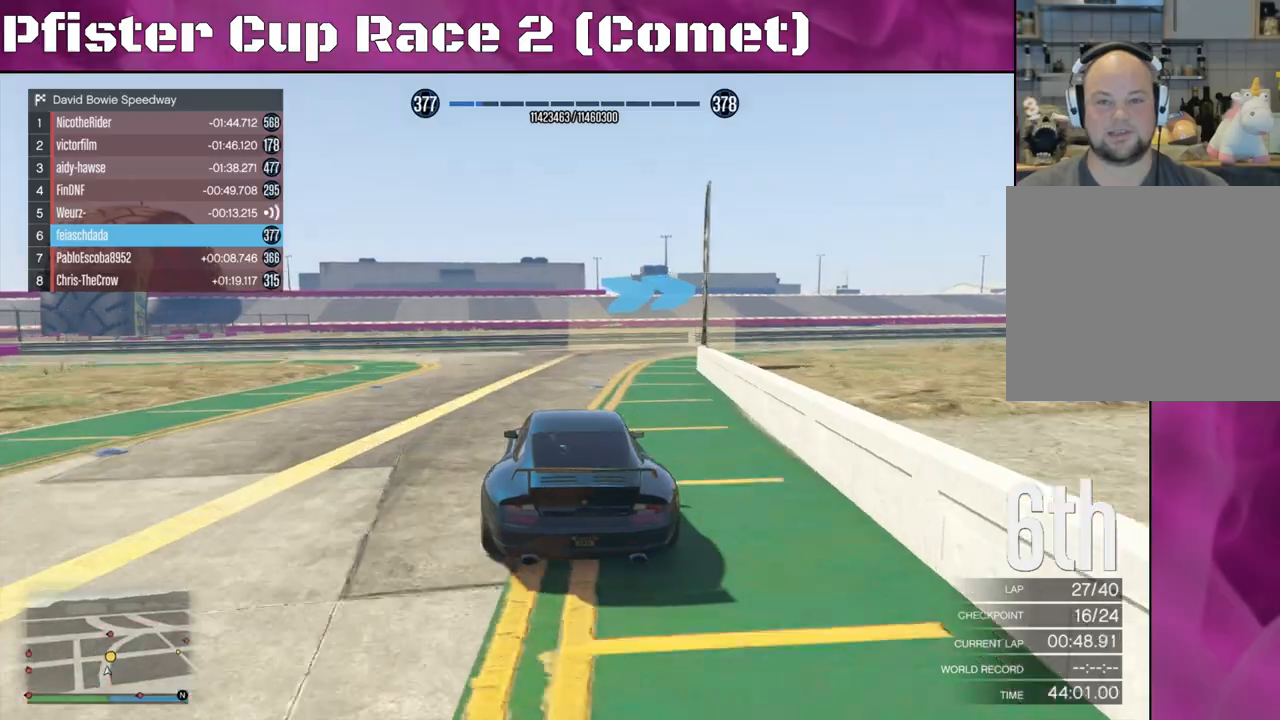
{"buttons": ["R2"], "left_stick": "right", "right_stick": "center", "events": [[33, "left_stick", "center"], [100, "left_stick", "right"]]}
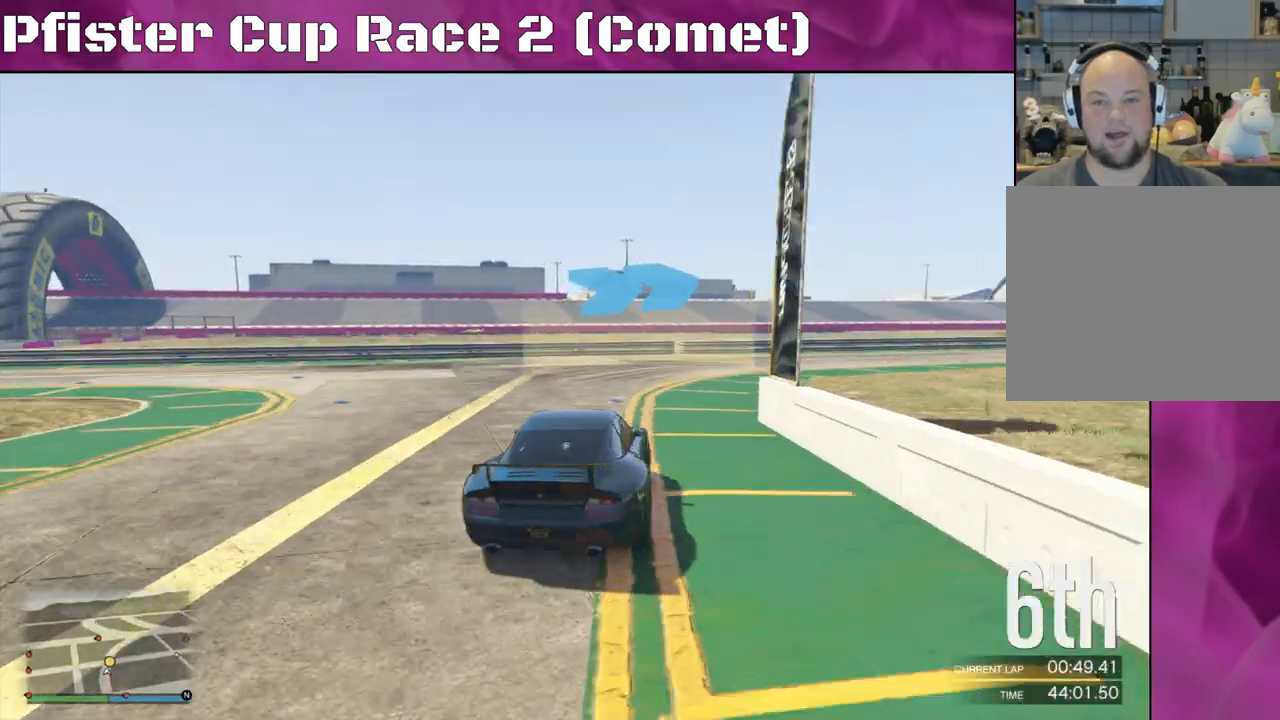
{"buttons": ["R2"], "left_stick": "center", "right_stick": "right", "events": [[67, "right_stick", "right"], [500, "left_stick", "center"]]}
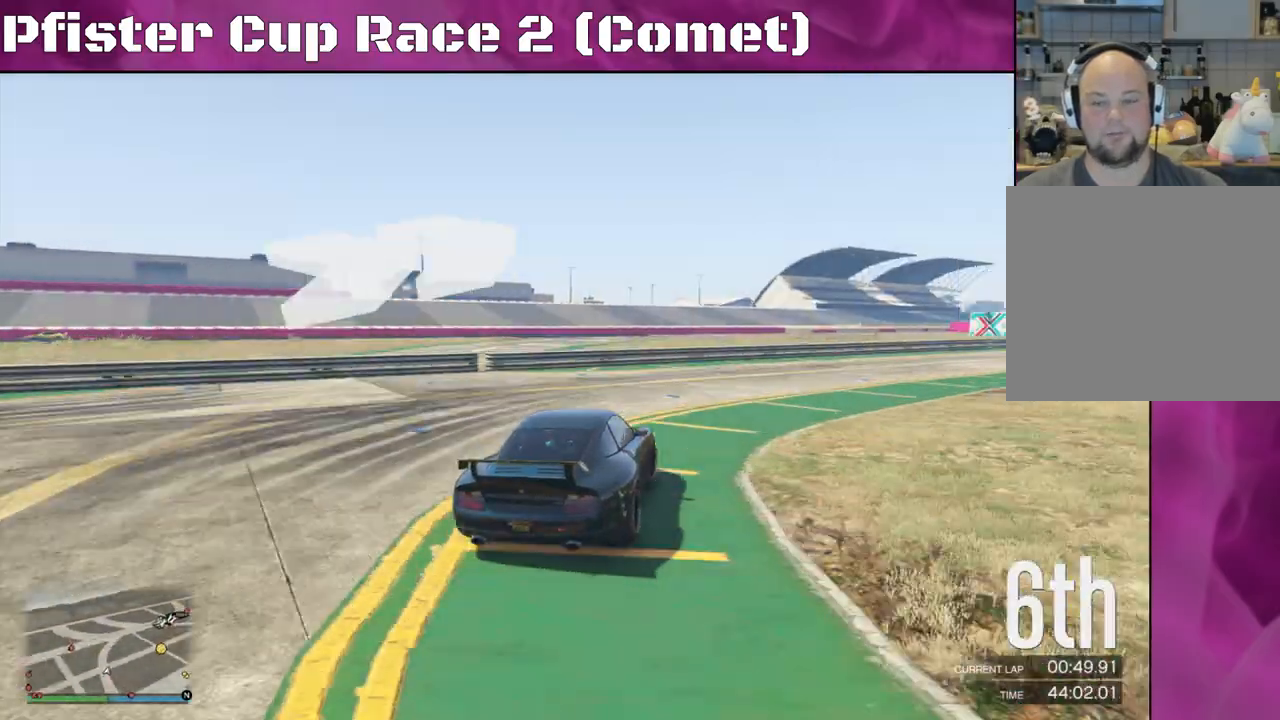
{"buttons": ["R2"], "left_stick": "right", "right_stick": "center", "events": [[33, "left_stick", "right"], [233, "left_stick", "center"], [400, "right_stick", "center"], [433, "left_stick", "right"]]}
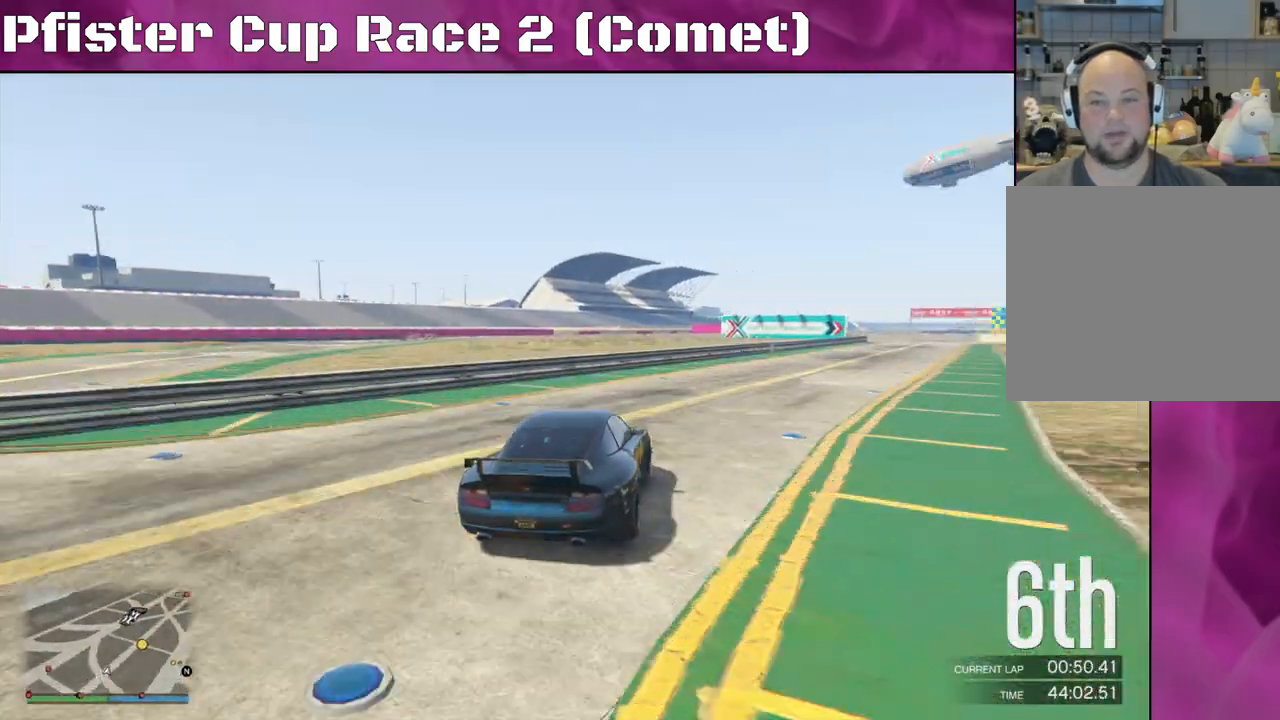
{"buttons": ["R2"], "left_stick": "center", "right_stick": "center", "events": [[133, "left_stick", "center"]]}
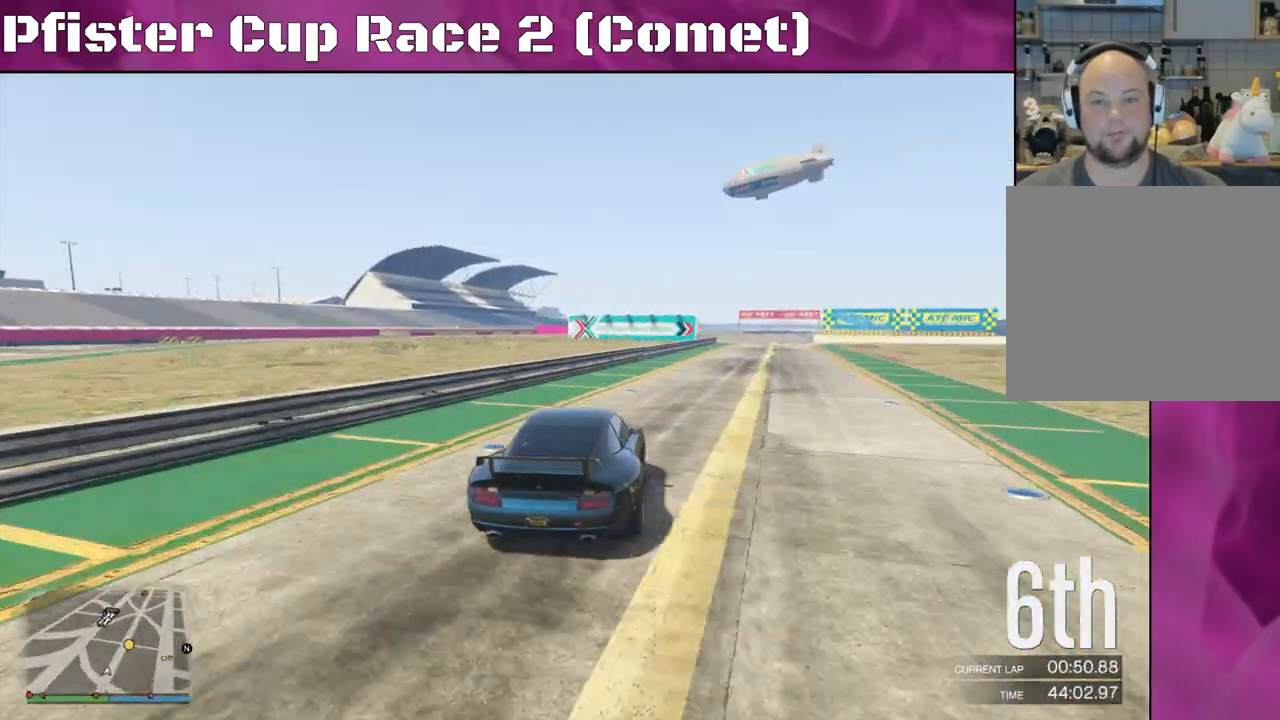
{"buttons": ["R2"], "left_stick": "right", "right_stick": "center", "events": [[33, "left_stick", "right"], [133, "left_stick", "center"], [500, "left_stick", "right"]]}
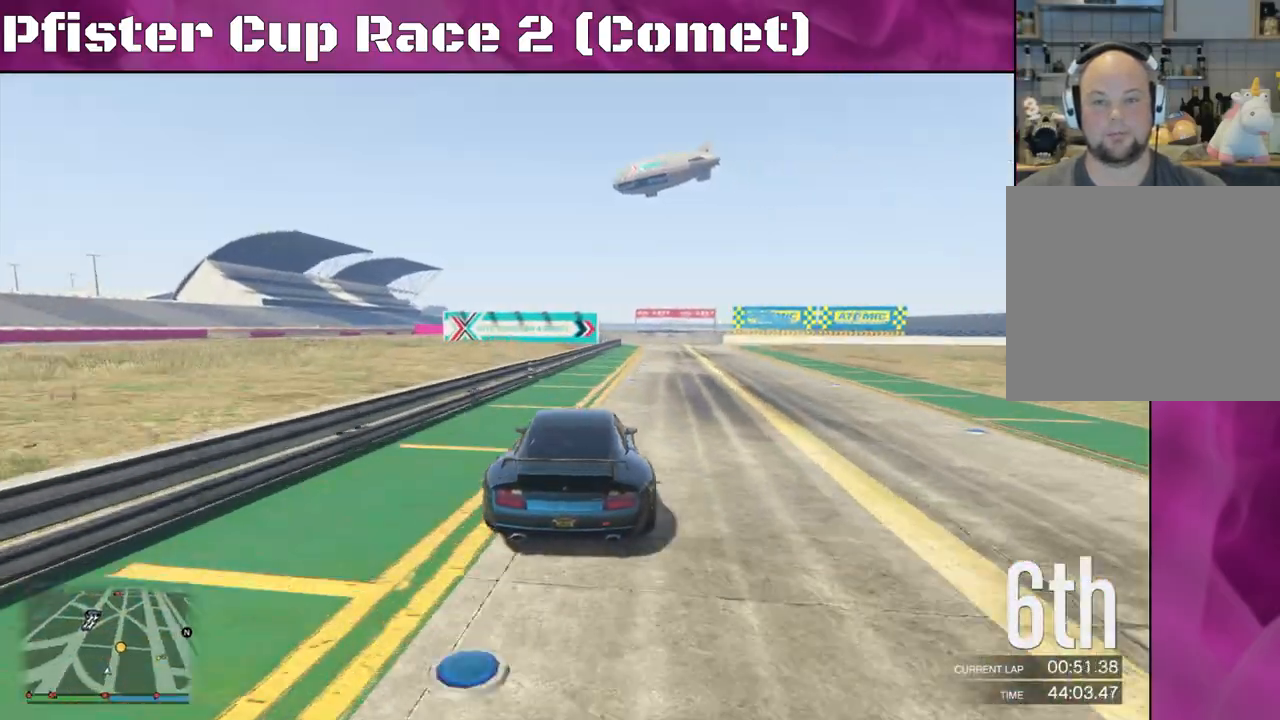
{"buttons": ["R2"], "left_stick": "right", "right_stick": "center", "events": [[200, "left_stick", "center"], [300, "left_stick", "right"], [433, "left_stick", "center"], [500, "left_stick", "right"]]}
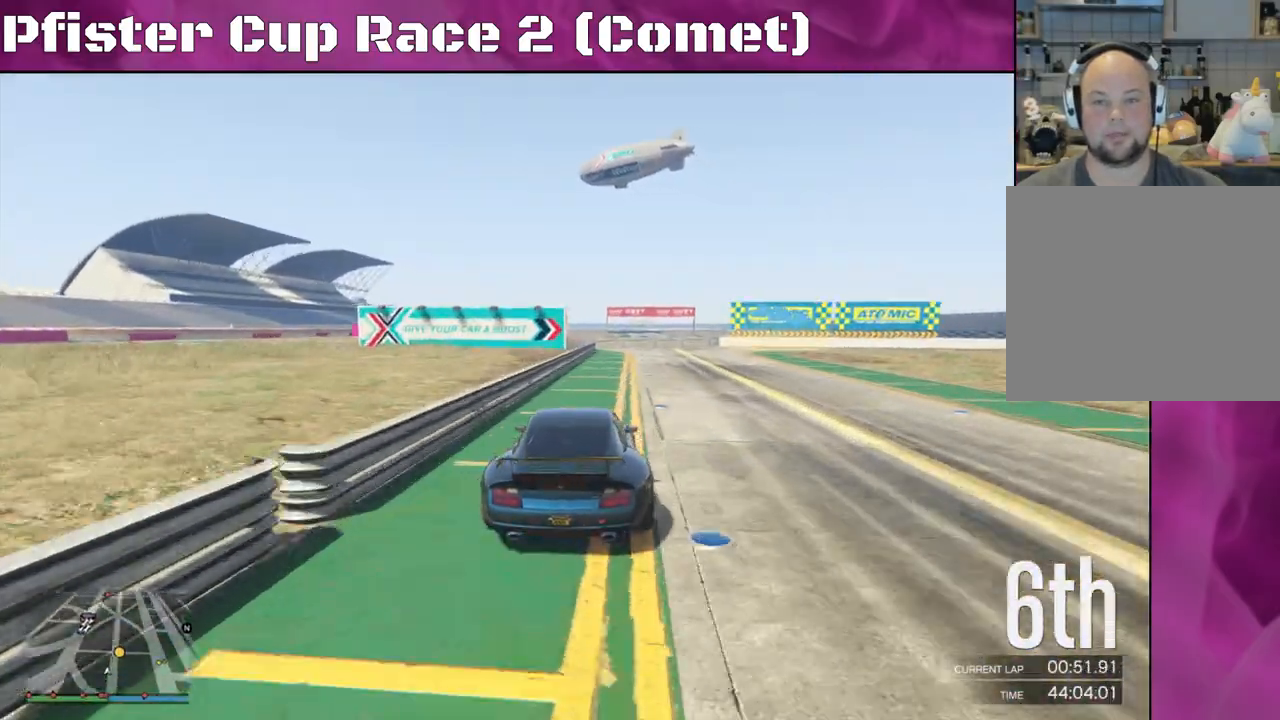
{"buttons": ["L2", "R2"], "left_stick": "right", "right_stick": "center", "events": [[200, "left_stick", "center"], [267, "left_stick", "right"], [500, "L2", "down"]]}
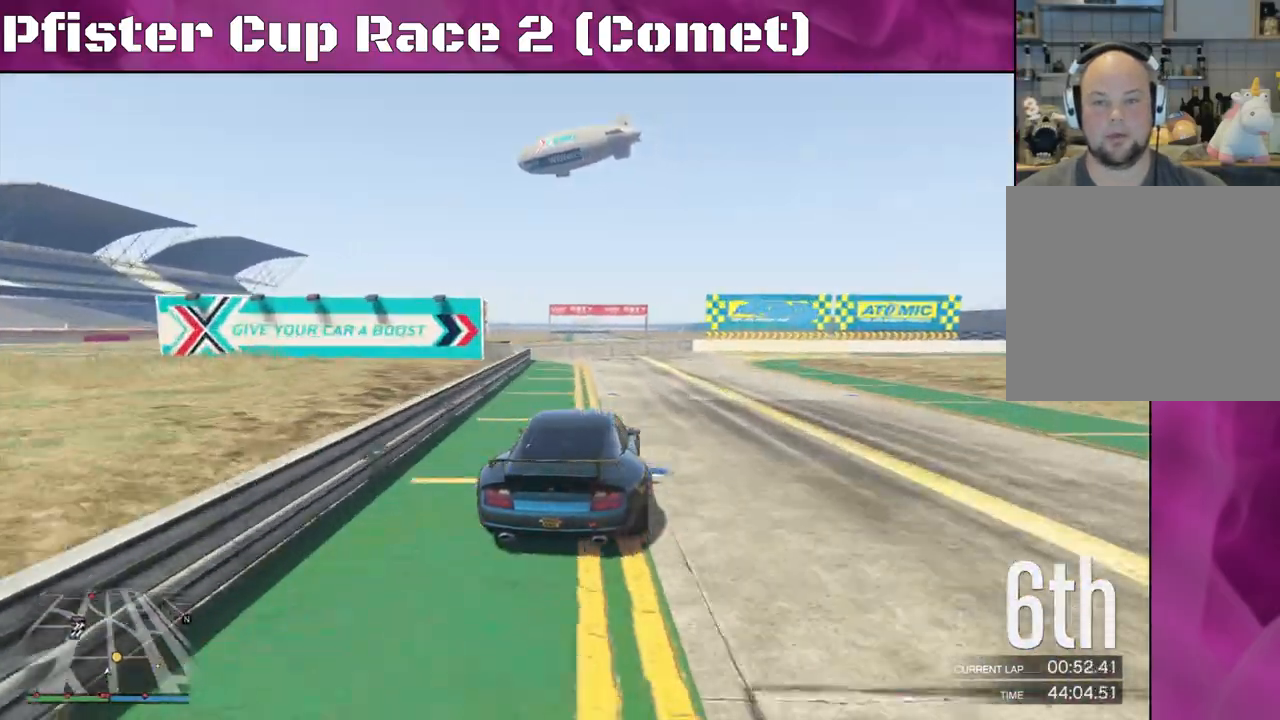
{"buttons": [], "left_stick": "right", "right_stick": "center", "events": [[100, "R2", "up"], [233, "L2", "up"]]}
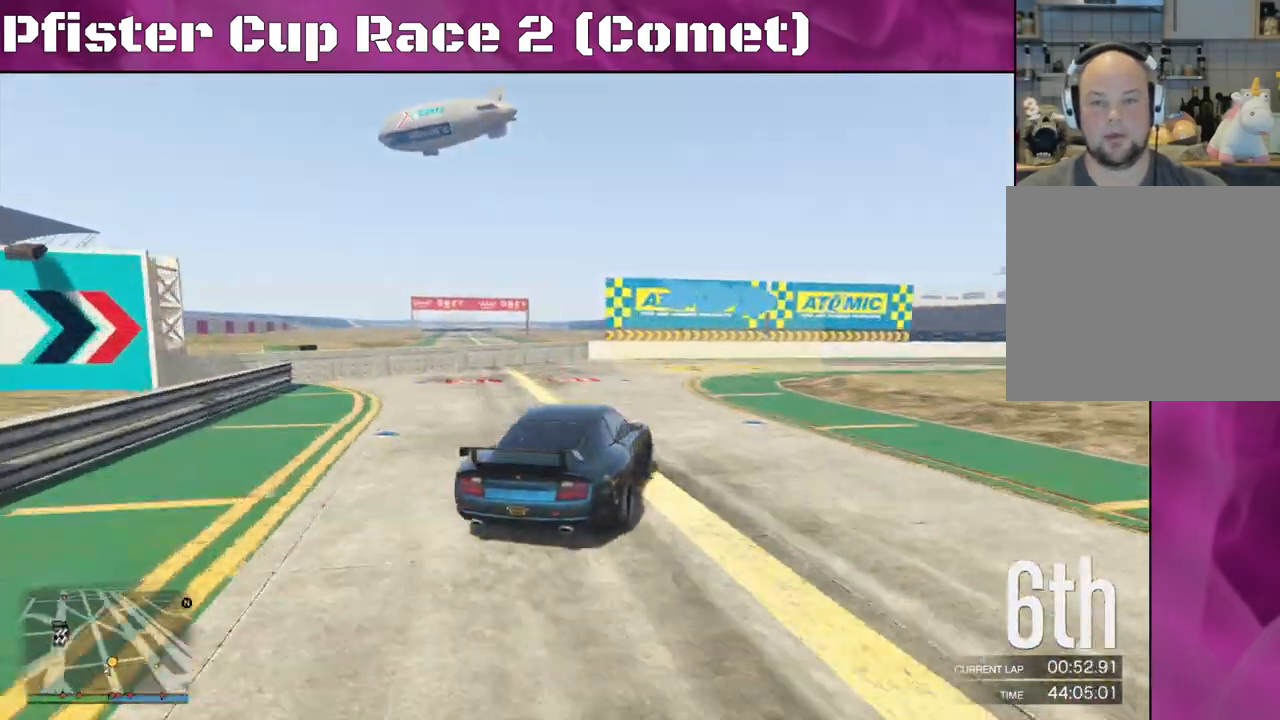
{"buttons": ["R2"], "left_stick": "right", "right_stick": "right", "events": [[33, "R2", "down"], [500, "right_stick", "right"]]}